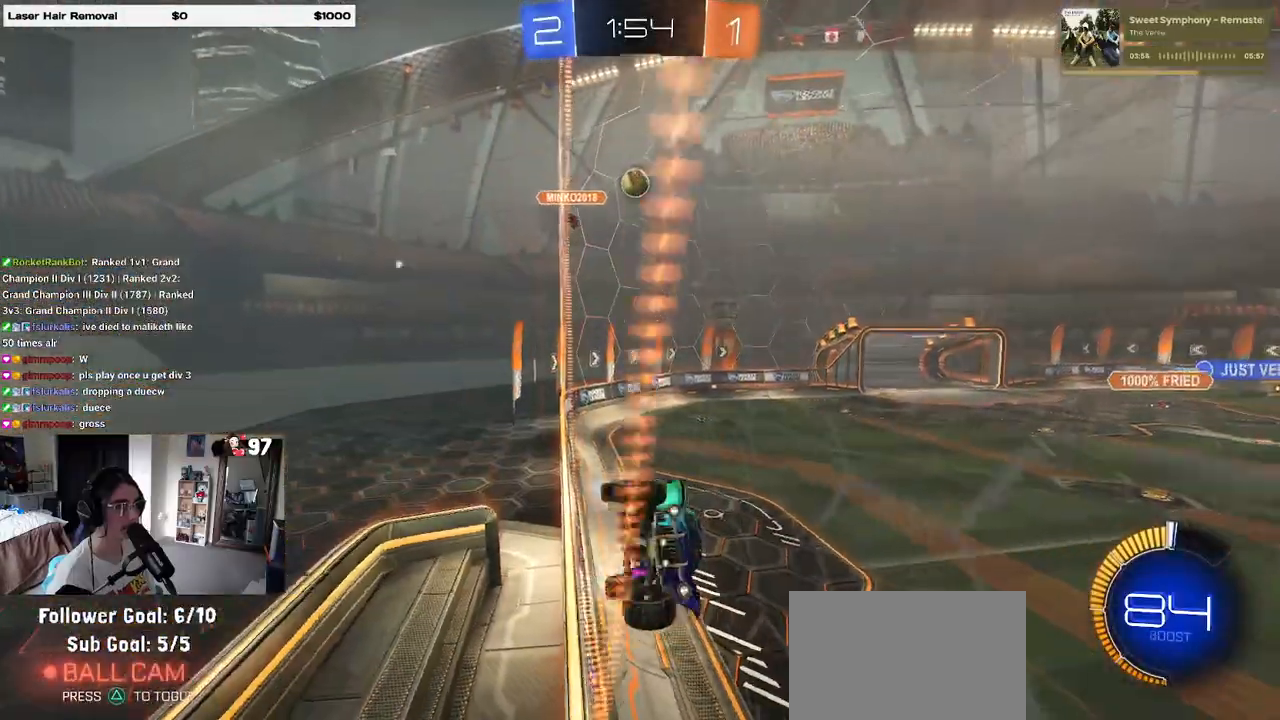
Gameplay with a controller (PlayStation layout); each line is a JSON object with the inputs held at the frame after it. "events" lists button and stick changes between this image and that frame as [ms after this image, input, new state], when the widget could be followed in between.
{"buttons": ["R2"], "left_stick": "left", "right_stick": "center", "events": [[117, "SQUARE", "down"], [383, "SQUARE", "up"]]}
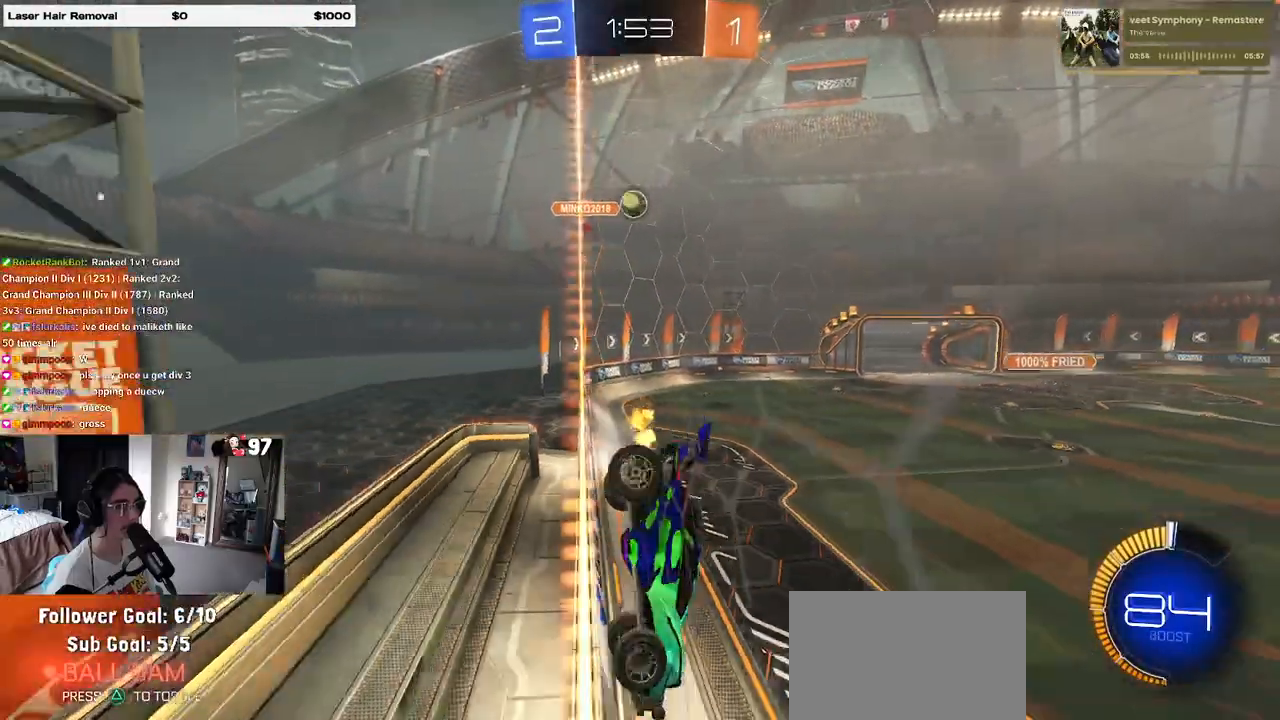
{"buttons": ["R1", "R2"], "left_stick": "left", "right_stick": "center", "events": [[383, "R1", "down"]]}
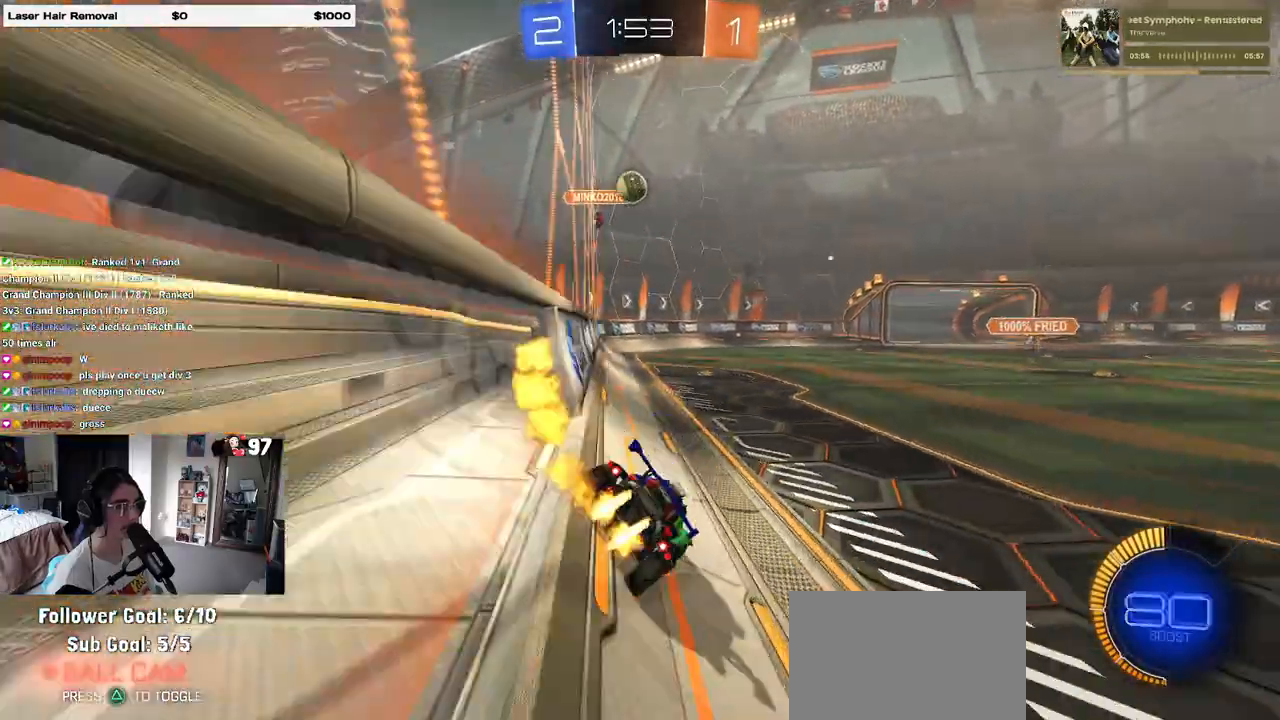
{"buttons": ["CROSS", "R1", "R2"], "left_stick": "down", "right_stick": "center", "events": [[83, "left_stick", "center"], [400, "CROSS", "down"], [400, "left_stick", "down"]]}
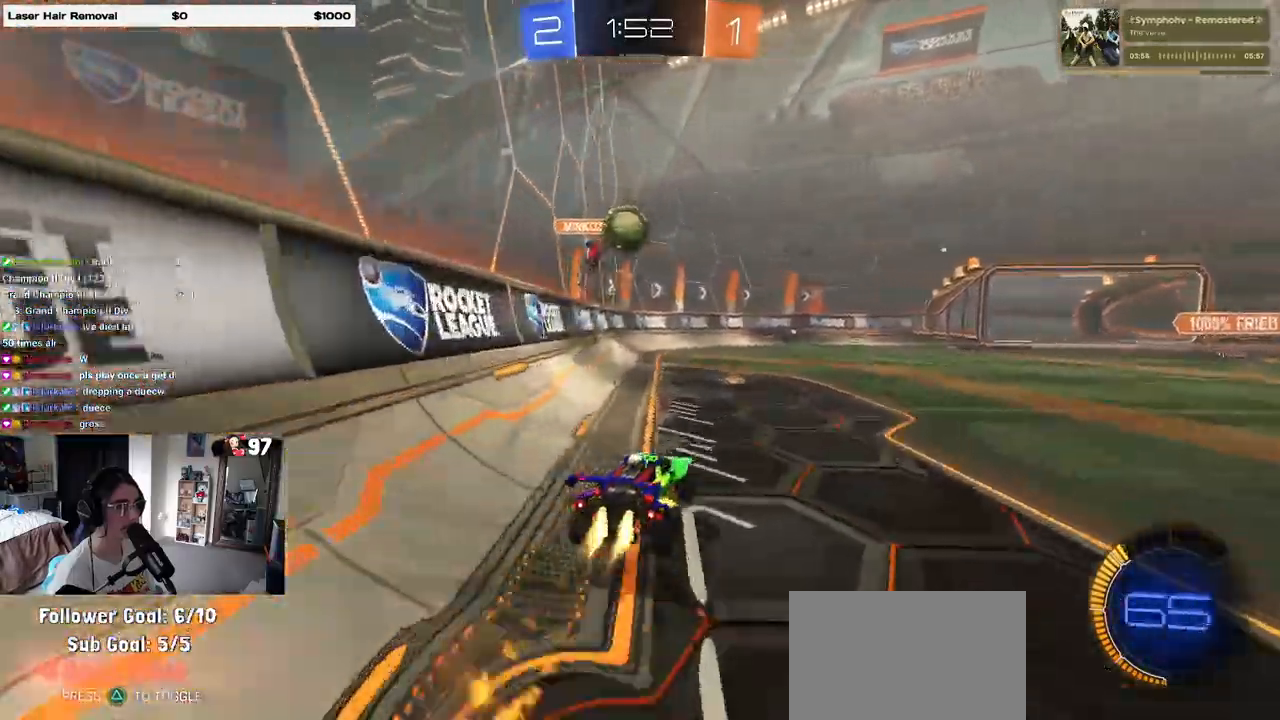
{"buttons": ["SQUARE", "R1", "R2"], "left_stick": "down-left", "right_stick": "center", "events": [[117, "CROSS", "up"], [150, "left_stick", "up-left"], [200, "CROSS", "down"], [283, "left_stick", "down-left"], [333, "CROSS", "up"], [350, "SQUARE", "down"]]}
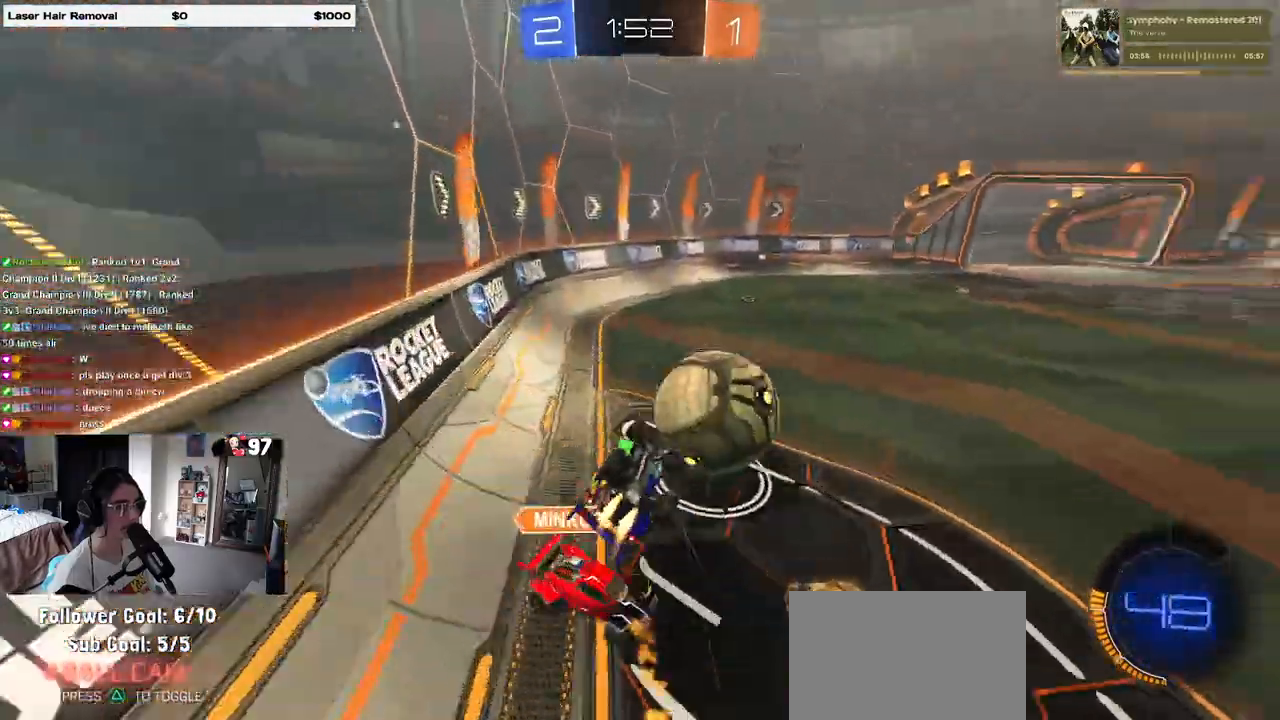
{"buttons": ["R2"], "left_stick": "center", "right_stick": "center", "events": [[83, "R1", "up"], [267, "left_stick", "down"], [367, "left_stick", "down-right"], [417, "SQUARE", "up"], [483, "left_stick", "center"]]}
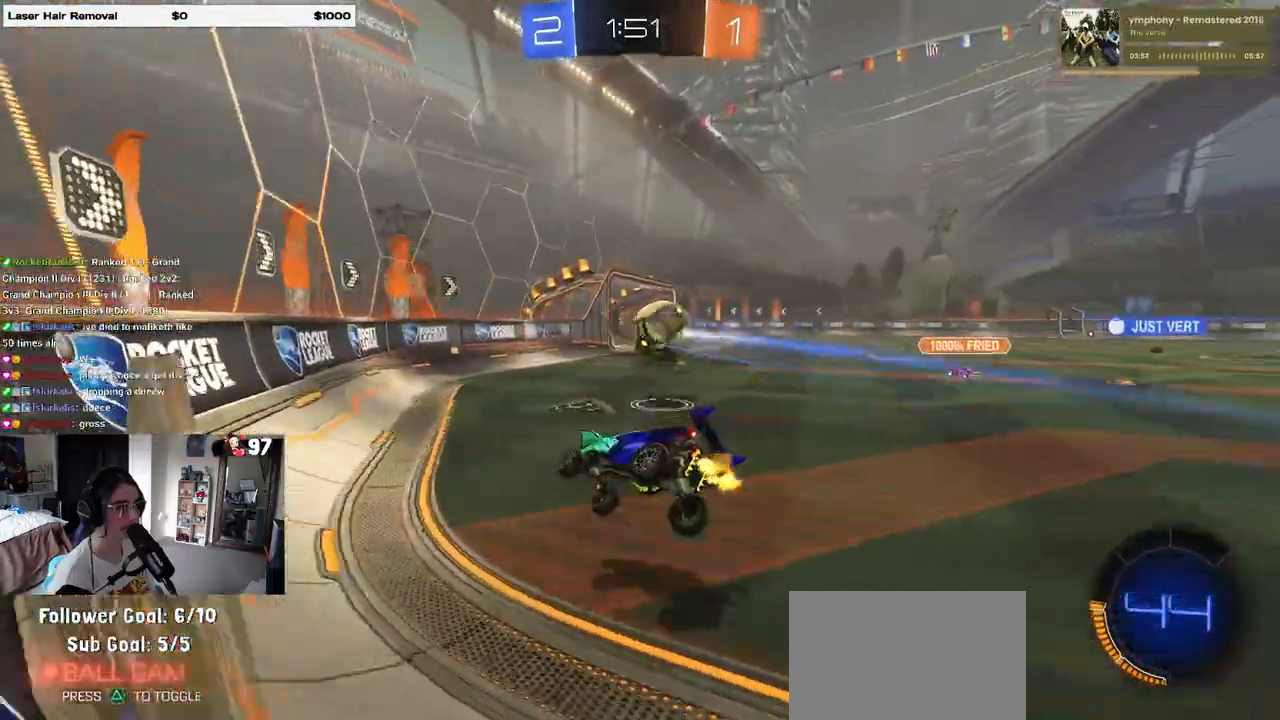
{"buttons": ["R1", "R2"], "left_stick": "right", "right_stick": "center", "events": [[150, "left_stick", "right"], [367, "R1", "down"]]}
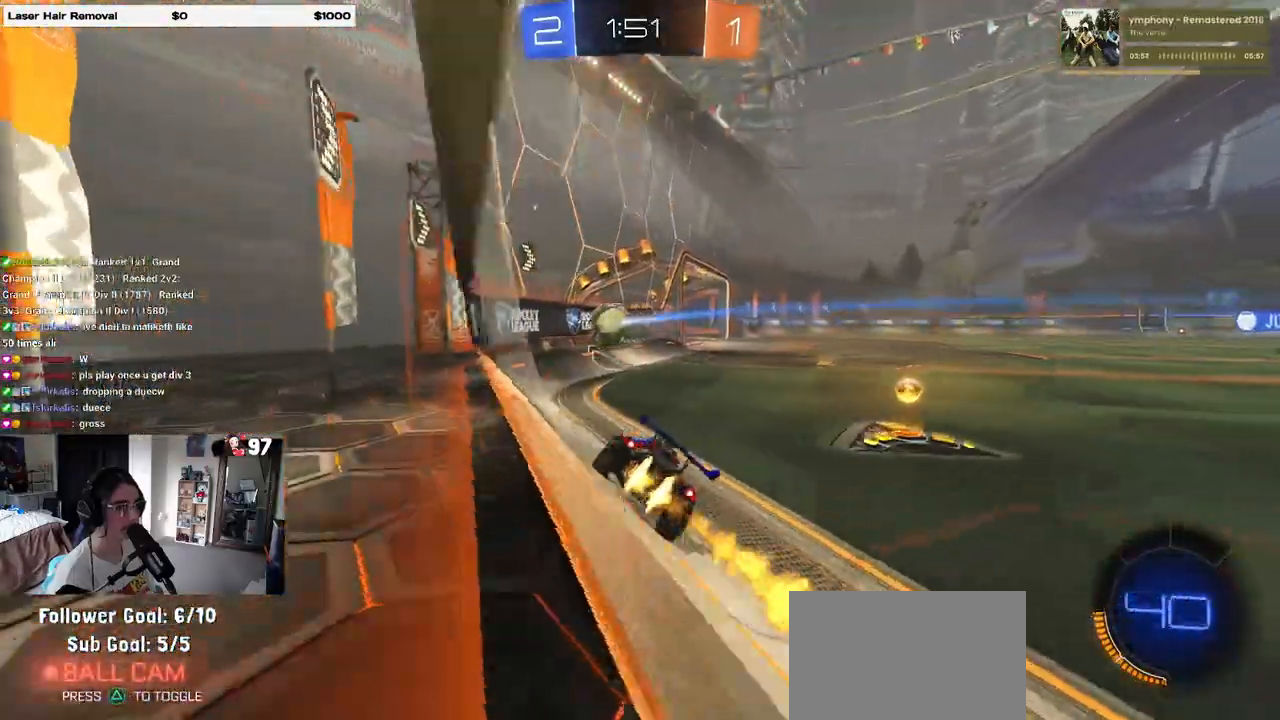
{"buttons": ["R1", "R2"], "left_stick": "center", "right_stick": "center", "events": [[100, "TRIANGLE", "down"], [217, "TRIANGLE", "up"], [450, "left_stick", "center"]]}
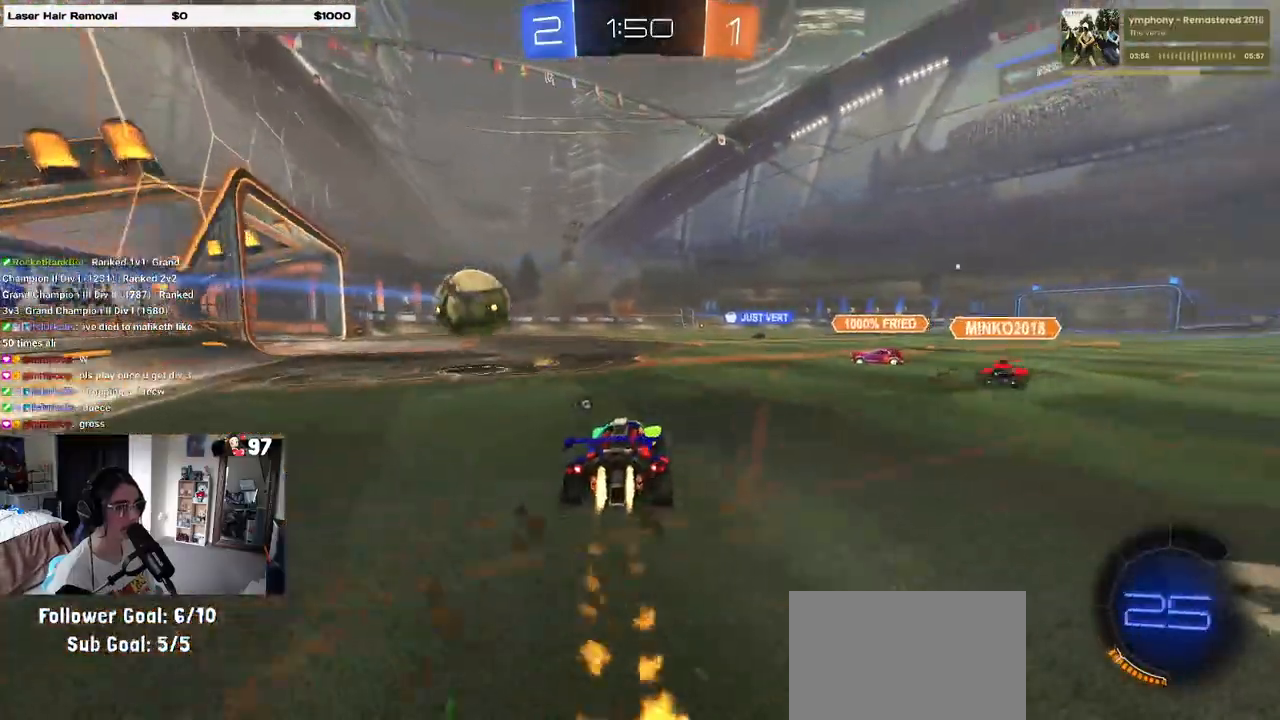
{"buttons": ["CROSS", "R1", "R2"], "left_stick": "up-right", "right_stick": "center", "events": [[50, "left_stick", "right"], [200, "left_stick", "center"], [267, "left_stick", "left"], [350, "CROSS", "down"], [367, "left_stick", "right"], [417, "CROSS", "up"], [417, "left_stick", "up-right"], [467, "CROSS", "down"]]}
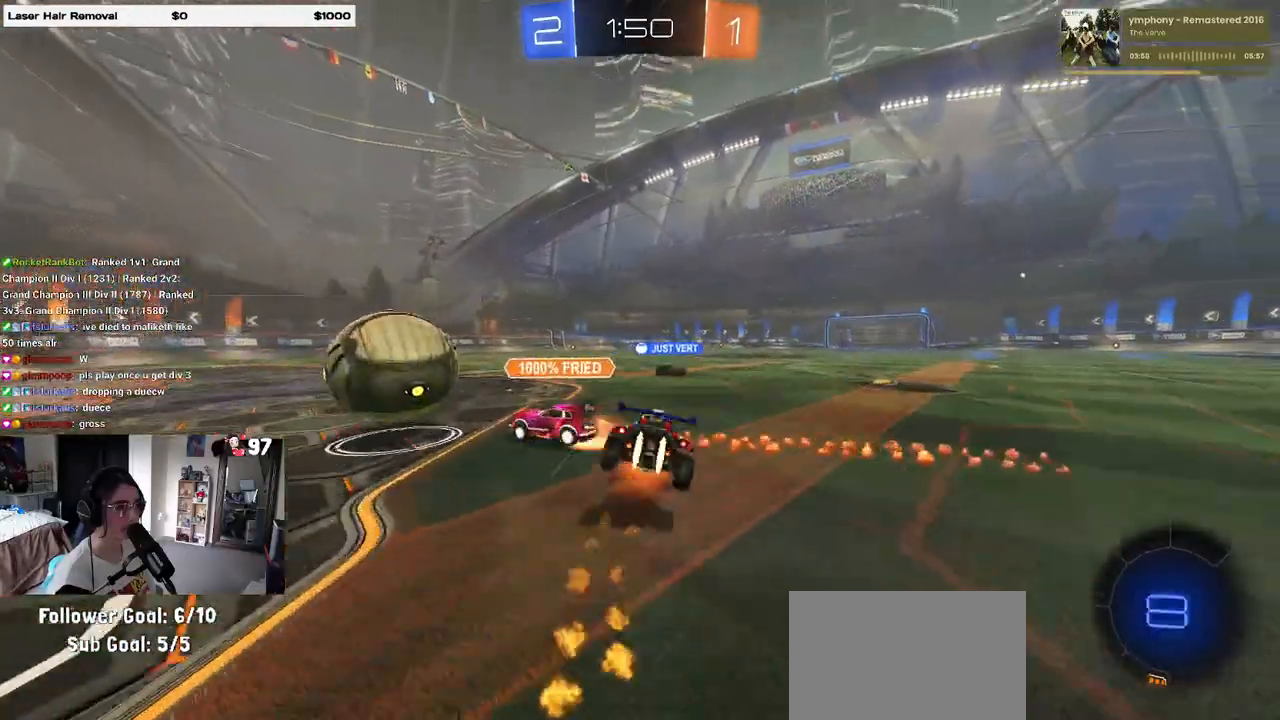
{"buttons": ["R2"], "left_stick": "center", "right_stick": "center", "events": [[33, "left_stick", "right"], [100, "CROSS", "up"], [133, "R1", "up"], [167, "TRIANGLE", "down"], [233, "left_stick", "center"], [300, "TRIANGLE", "up"]]}
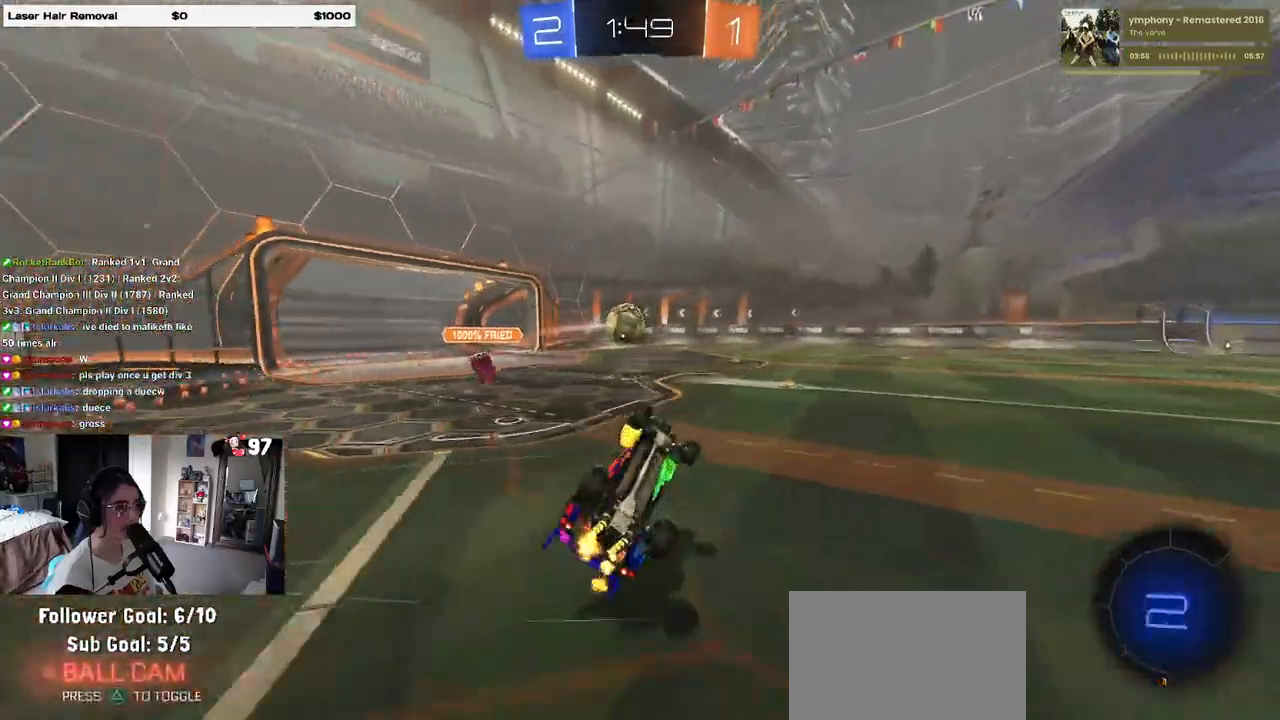
{"buttons": ["R2"], "left_stick": "left", "right_stick": "center", "events": [[83, "TRIANGLE", "down"], [233, "TRIANGLE", "up"], [500, "left_stick", "left"]]}
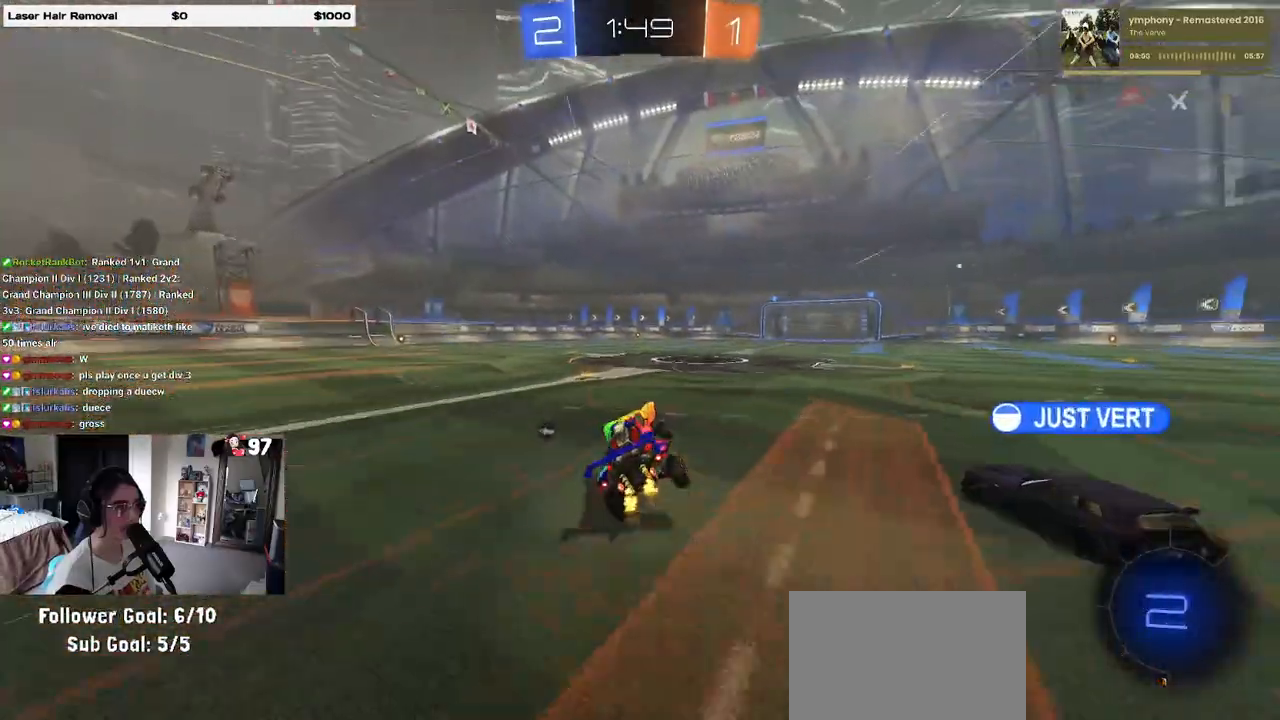
{"buttons": ["TRIANGLE", "R1", "R2"], "left_stick": "center", "right_stick": "center", "events": [[233, "R1", "down"], [417, "left_stick", "center"], [450, "TRIANGLE", "down"]]}
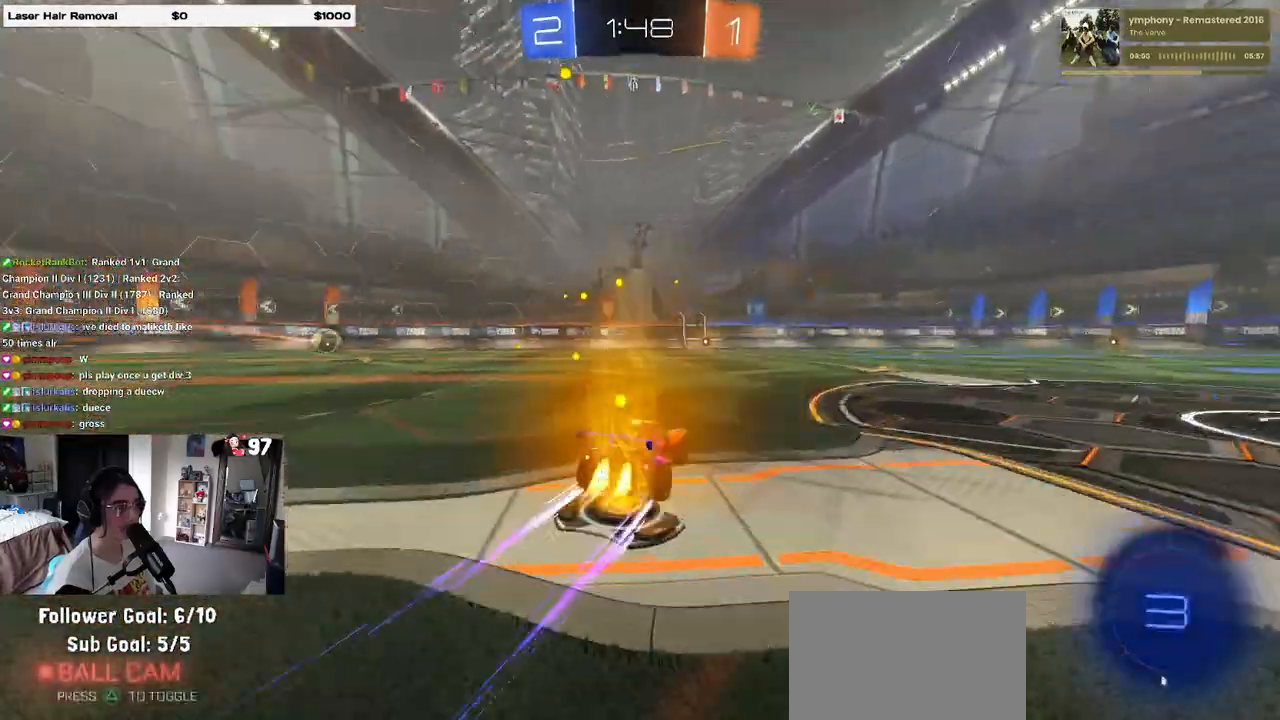
{"buttons": ["R2"], "left_stick": "center", "right_stick": "center", "events": [[100, "TRIANGLE", "up"], [183, "R1", "up"], [183, "left_stick", "left"], [300, "left_stick", "center"]]}
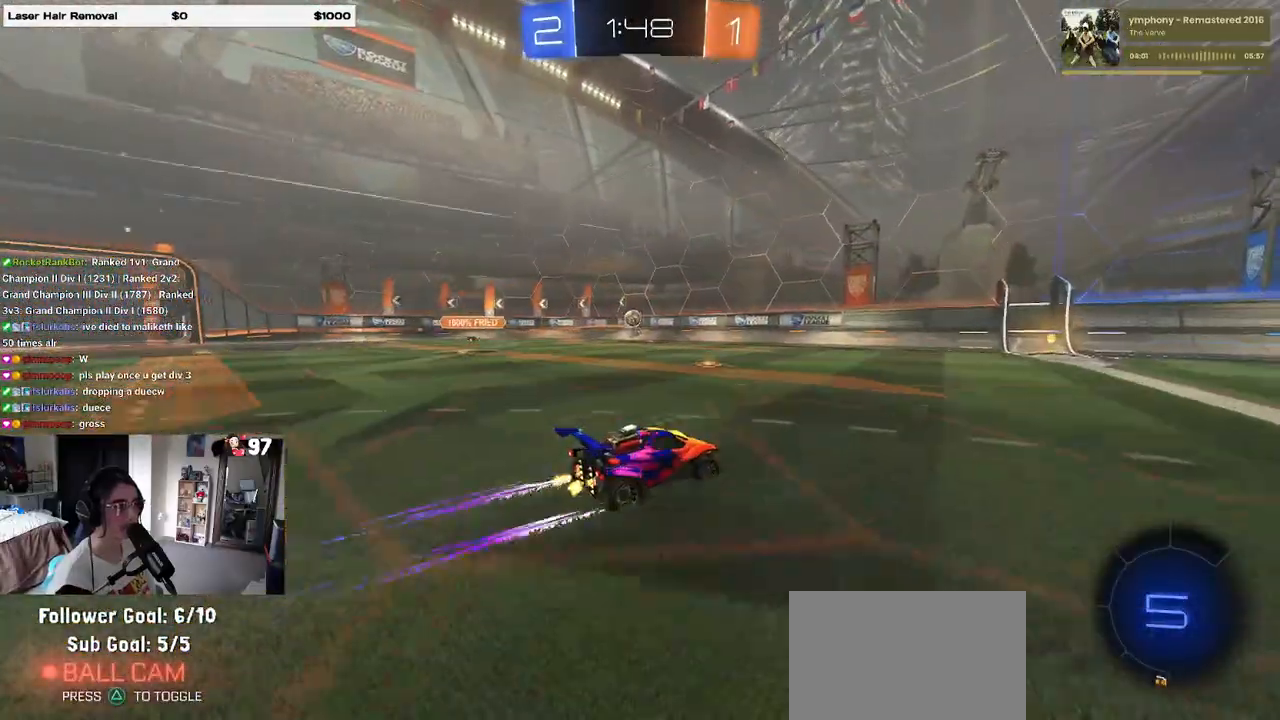
{"buttons": ["R2"], "left_stick": "center", "right_stick": "center", "events": []}
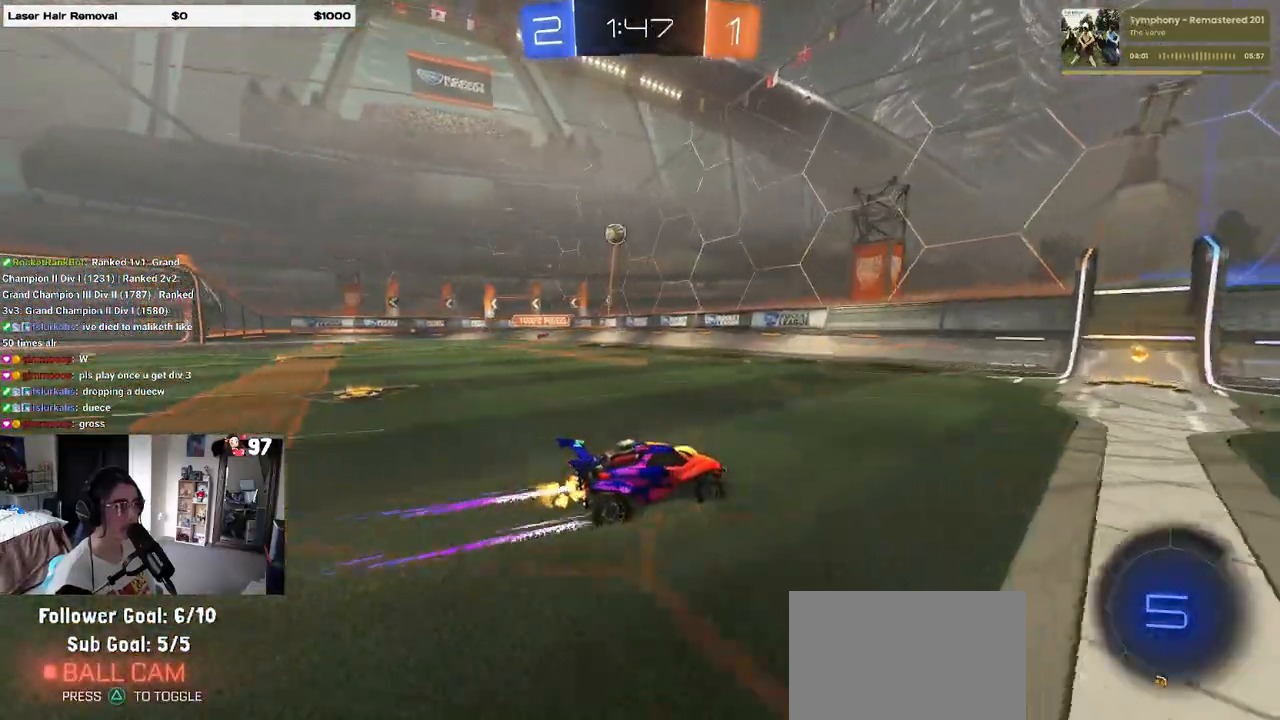
{"buttons": ["R2"], "left_stick": "center", "right_stick": "center", "events": []}
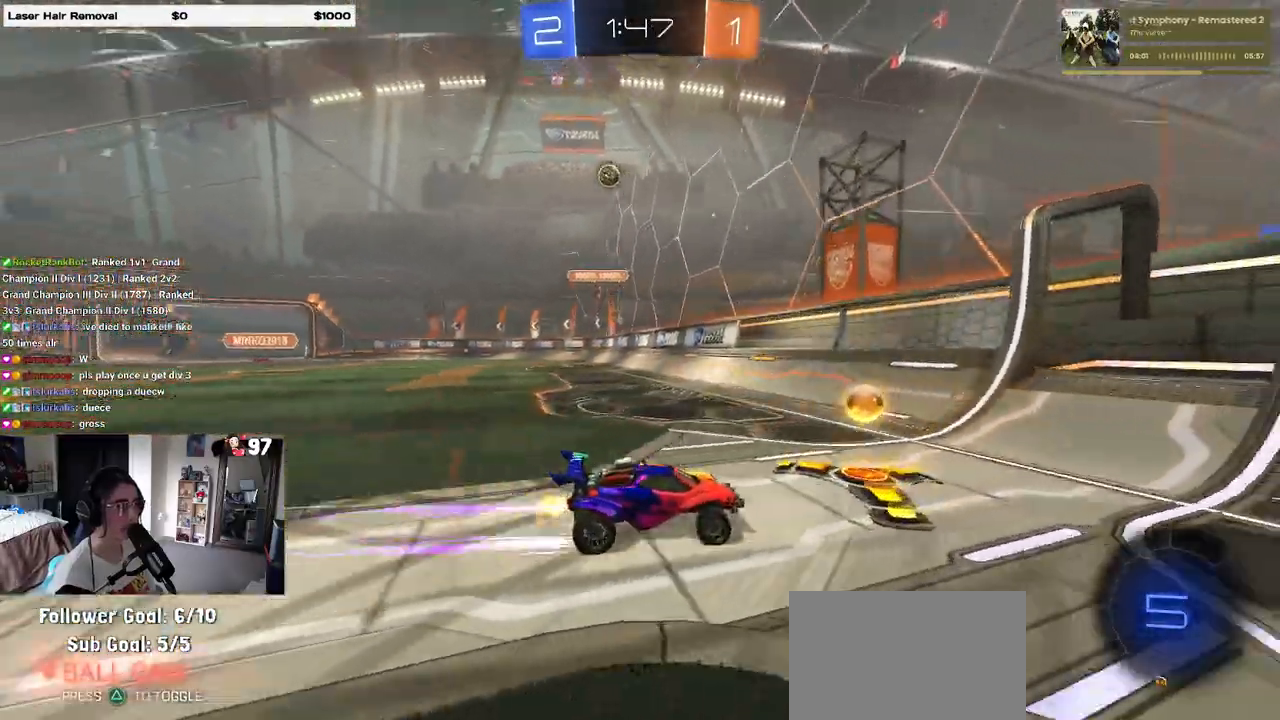
{"buttons": ["R2"], "left_stick": "right", "right_stick": "center", "events": [[117, "left_stick", "right"], [267, "SQUARE", "down"], [383, "SQUARE", "up"]]}
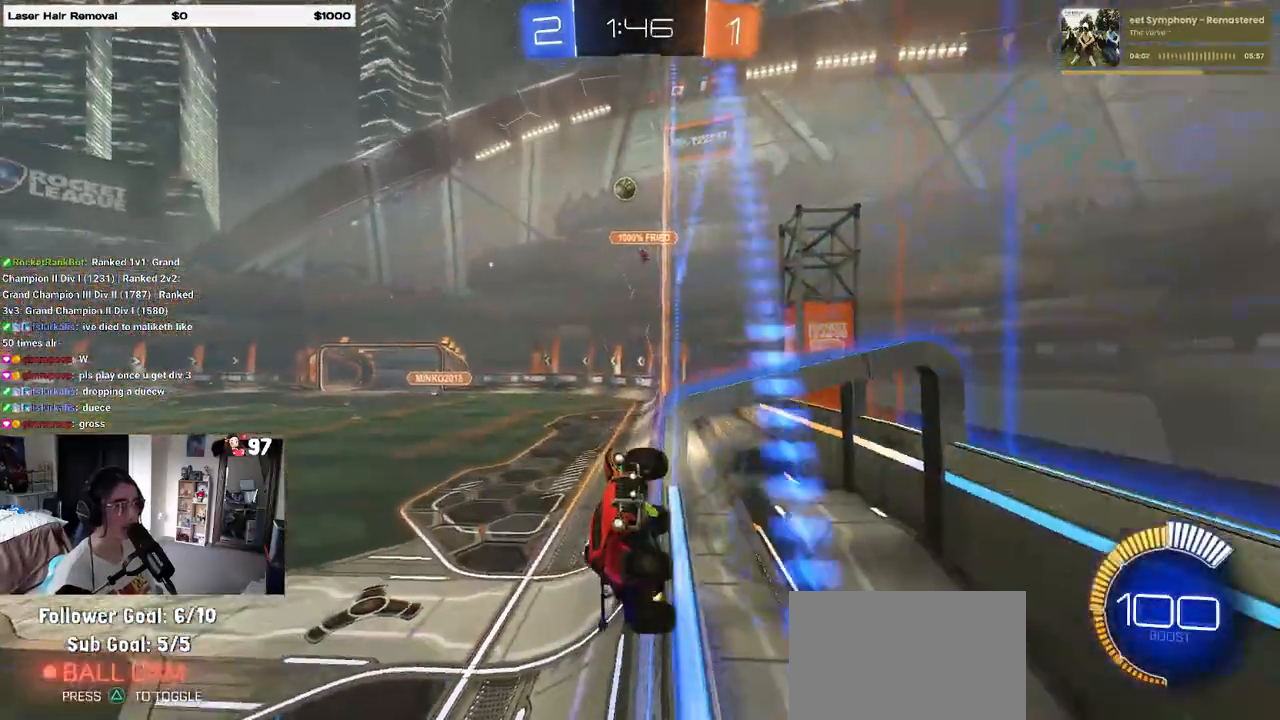
{"buttons": ["R2"], "left_stick": "center", "right_stick": "center", "events": [[433, "left_stick", "center"]]}
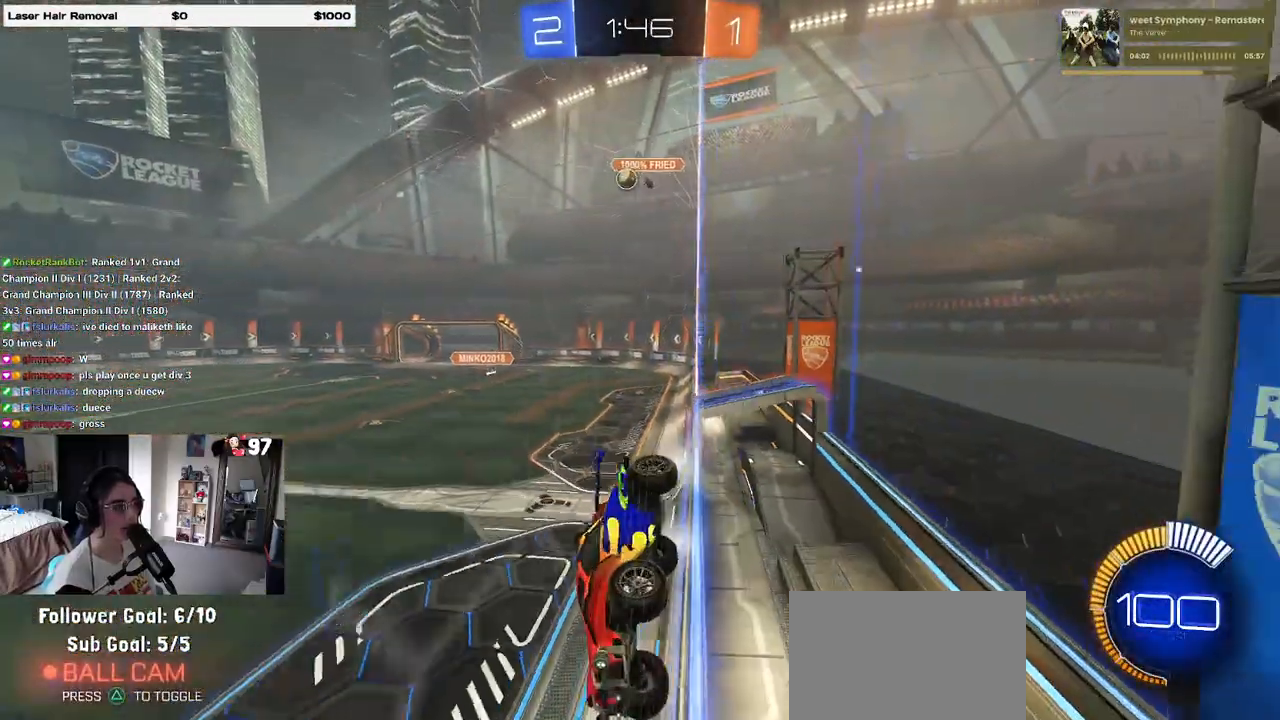
{"buttons": ["R2"], "left_stick": "right", "right_stick": "center", "events": [[417, "left_stick", "right"]]}
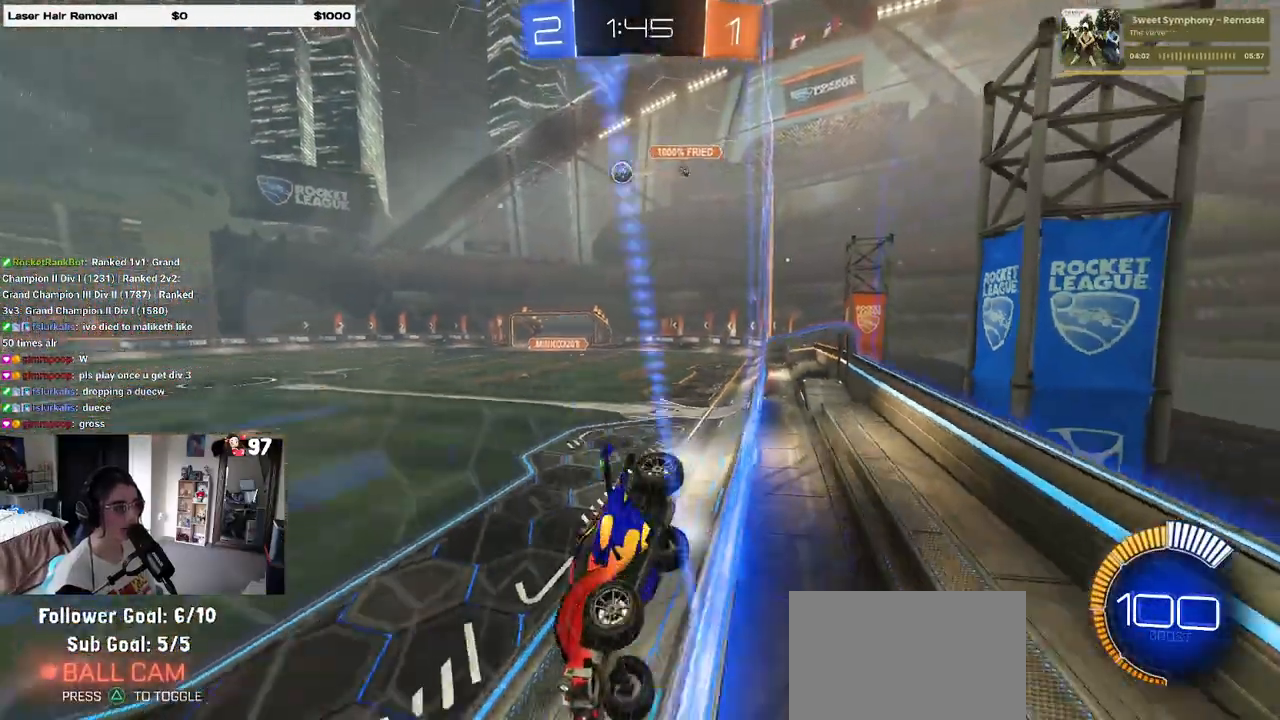
{"buttons": ["R1", "R2"], "left_stick": "center", "right_stick": "center", "events": [[183, "R1", "down"], [500, "left_stick", "center"]]}
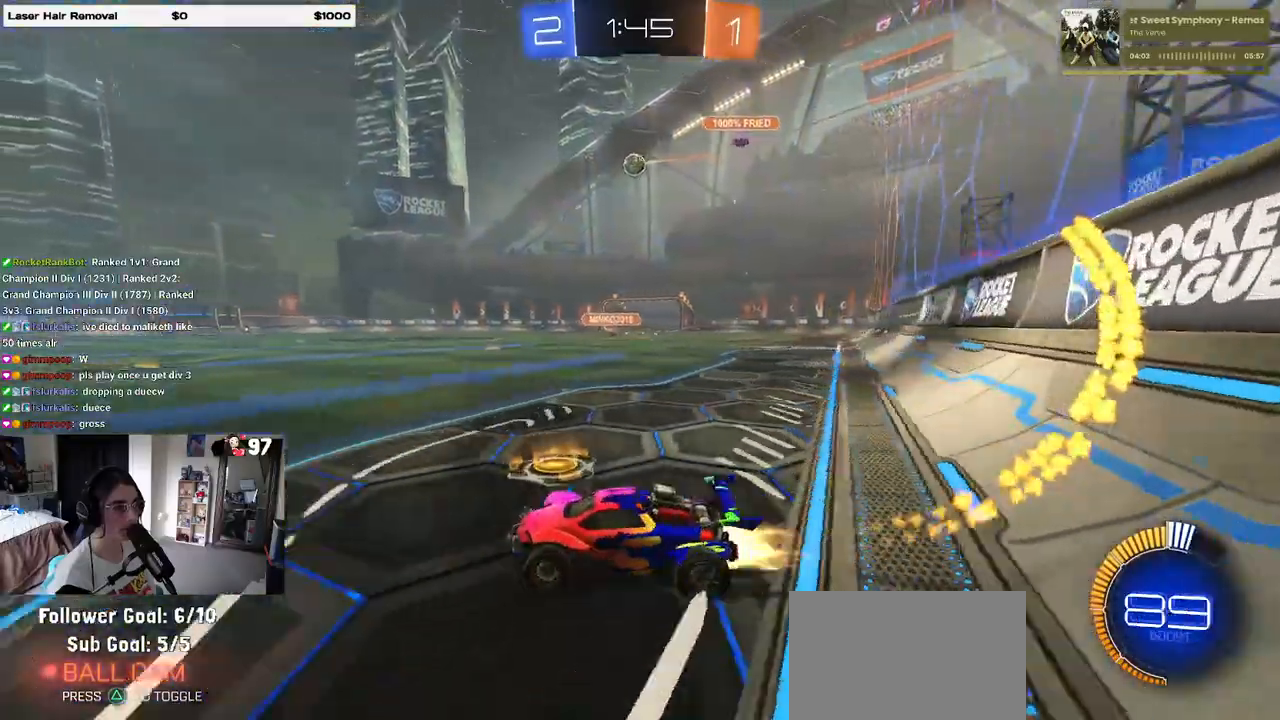
{"buttons": ["TRIANGLE", "R2"], "left_stick": "center", "right_stick": "center", "events": [[167, "TRIANGLE", "down"], [250, "R1", "up"], [283, "TRIANGLE", "up"], [350, "left_stick", "left"], [400, "TRIANGLE", "down"], [483, "left_stick", "center"]]}
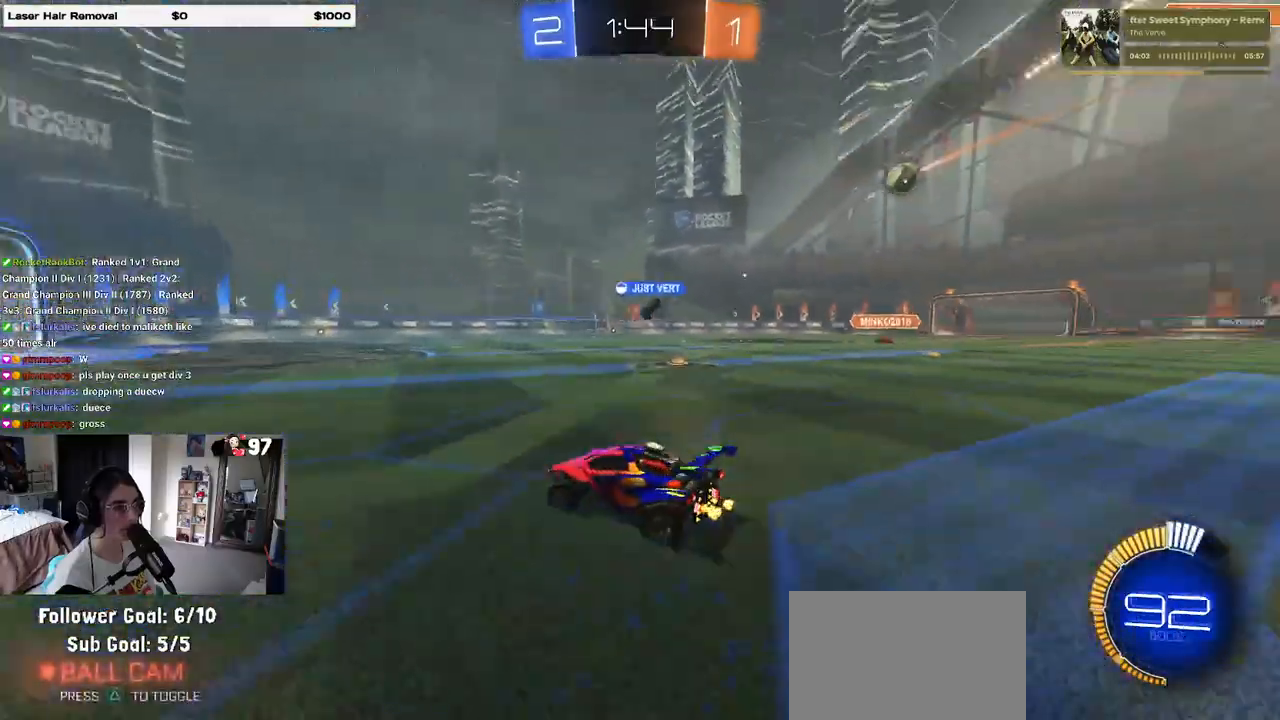
{"buttons": ["R2"], "left_stick": "right", "right_stick": "center", "events": [[50, "TRIANGLE", "up"], [83, "left_stick", "right"]]}
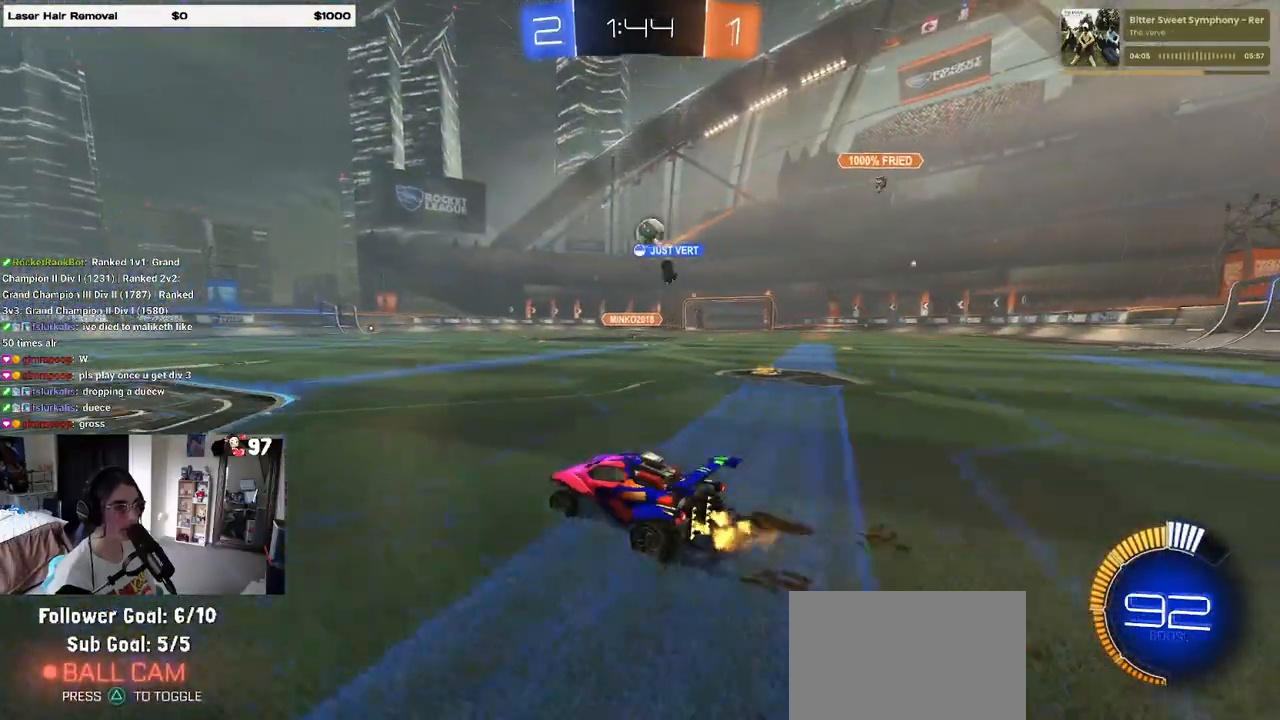
{"buttons": ["CROSS", "R2"], "left_stick": "right", "right_stick": "center", "events": [[250, "left_stick", "center"], [333, "left_stick", "left"], [483, "left_stick", "right"], [500, "CROSS", "down"]]}
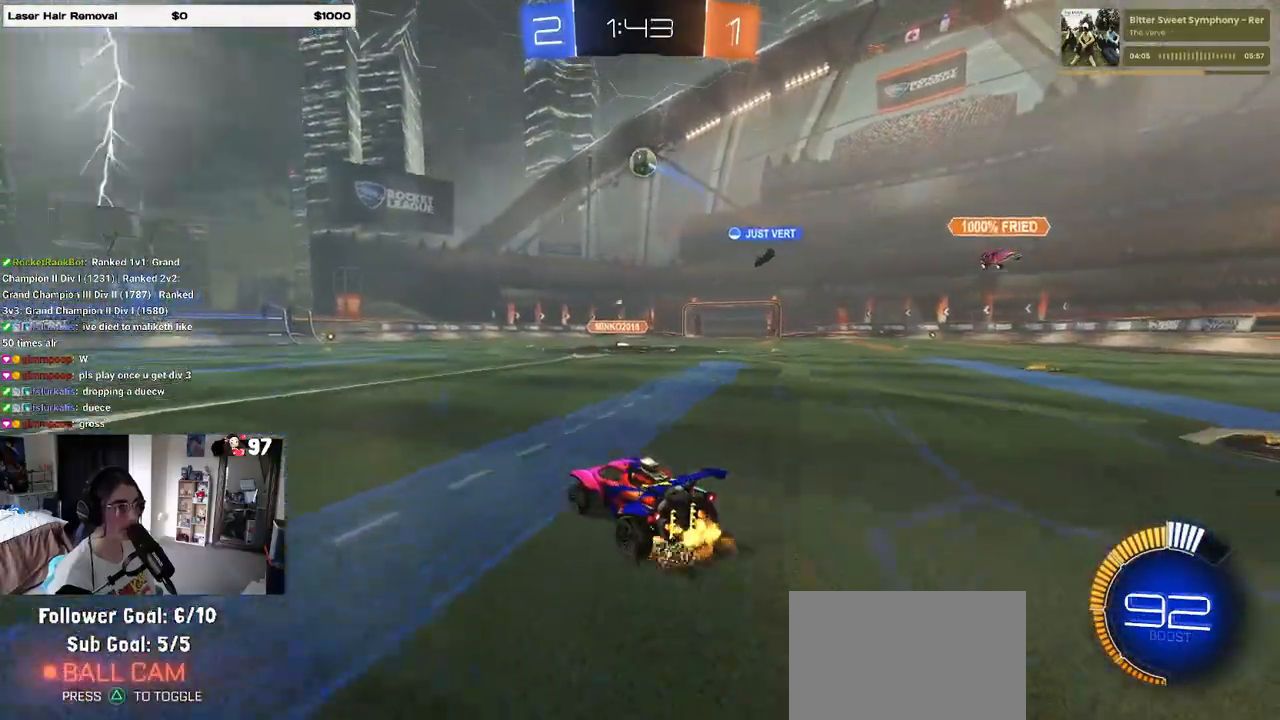
{"buttons": ["SQUARE", "R2"], "left_stick": "down-left", "right_stick": "center", "events": [[83, "left_stick", "up-left"], [100, "CROSS", "up"], [150, "CROSS", "down"], [167, "R1", "down"], [217, "SQUARE", "down"], [233, "left_stick", "down"], [250, "CROSS", "up"], [417, "left_stick", "down-left"], [450, "R1", "up"]]}
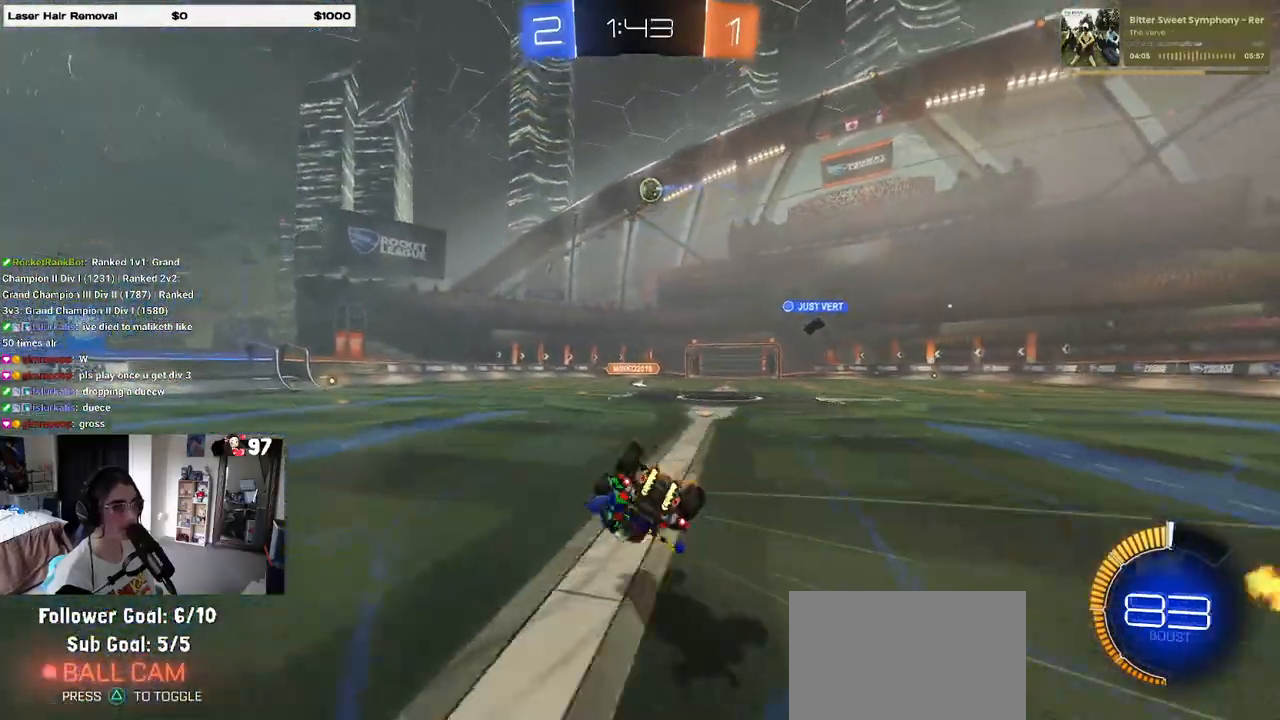
{"buttons": ["SQUARE", "R2"], "left_stick": "down-left", "right_stick": "center", "events": []}
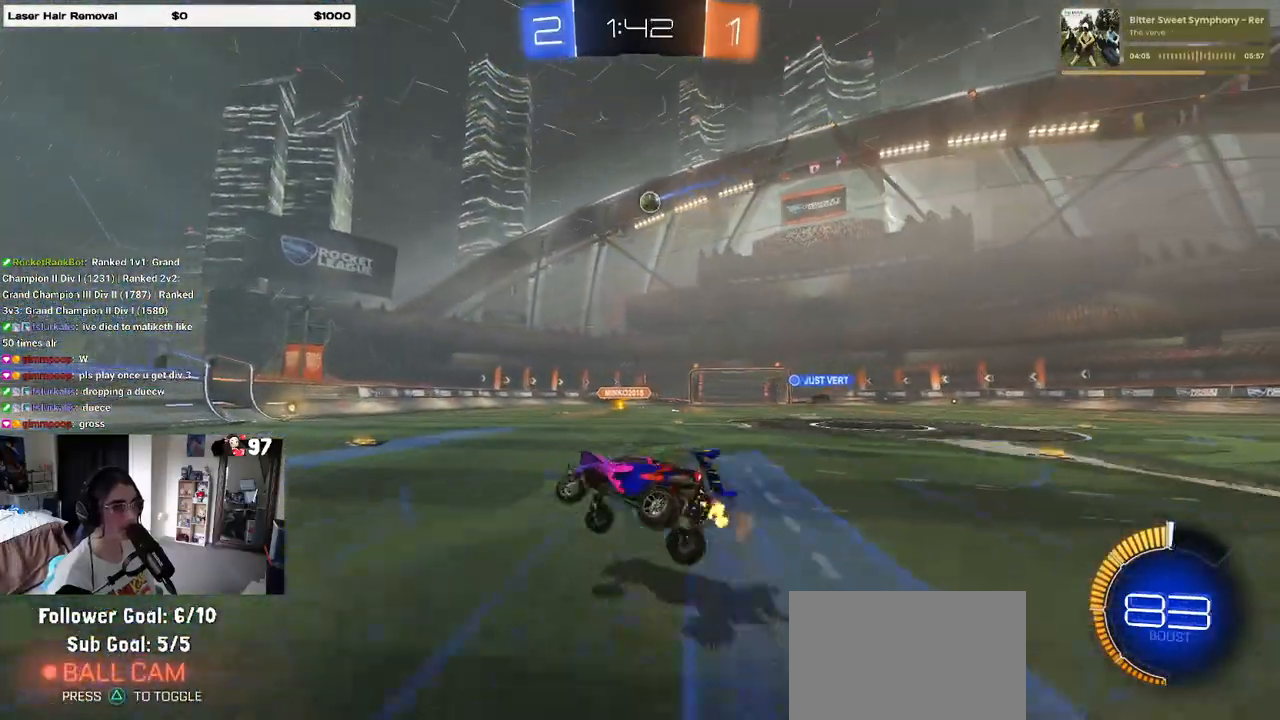
{"buttons": ["R2"], "left_stick": "left", "right_stick": "center", "events": [[17, "SQUARE", "up"], [67, "left_stick", "right"], [317, "left_stick", "center"], [400, "left_stick", "left"]]}
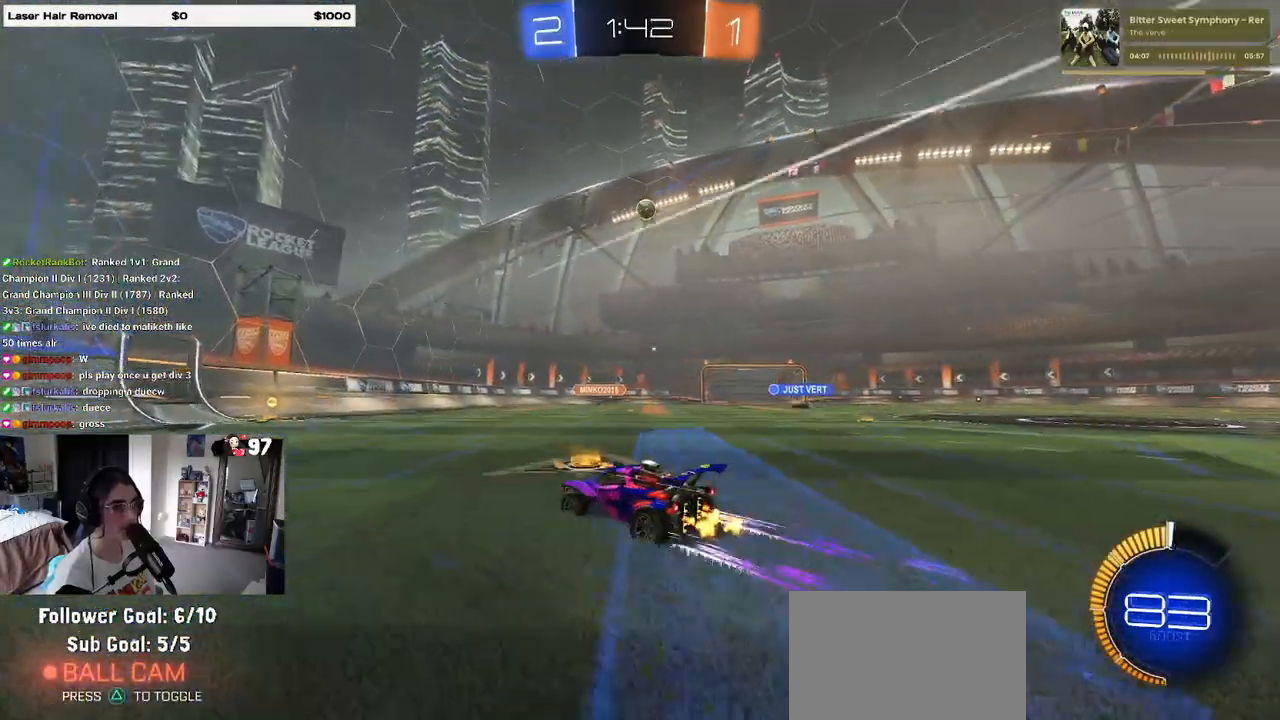
{"buttons": ["R2"], "left_stick": "right", "right_stick": "center", "events": [[417, "left_stick", "right"]]}
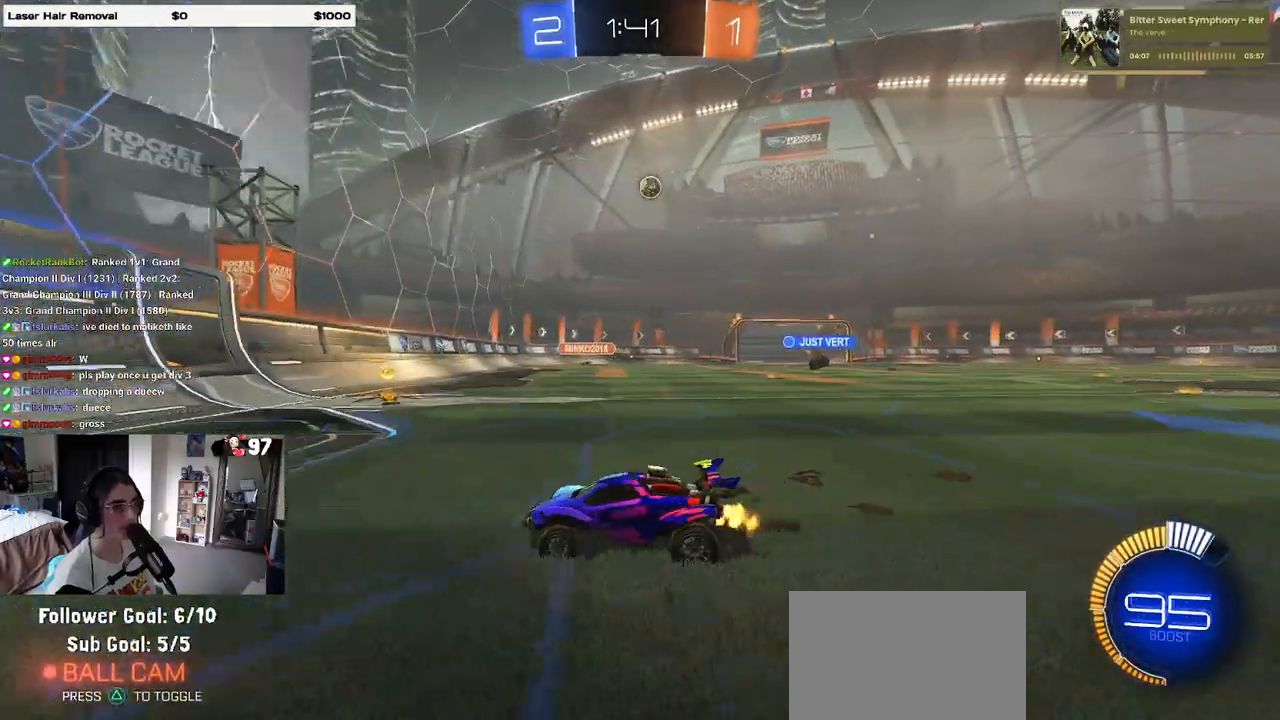
{"buttons": ["R2"], "left_stick": "right", "right_stick": "center", "events": [[33, "SQUARE", "down"], [133, "SQUARE", "up"], [183, "left_stick", "center"], [267, "left_stick", "right"]]}
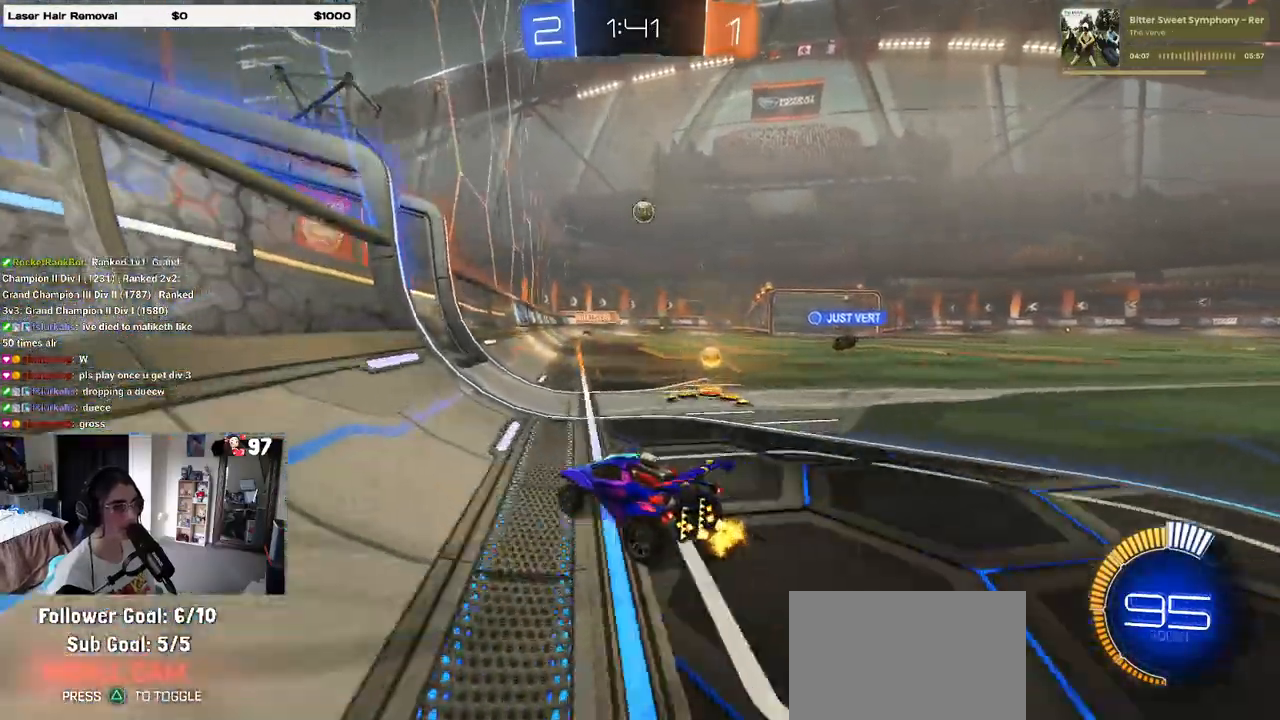
{"buttons": ["R2"], "left_stick": "right", "right_stick": "center", "events": [[50, "left_stick", "center"], [217, "left_stick", "right"]]}
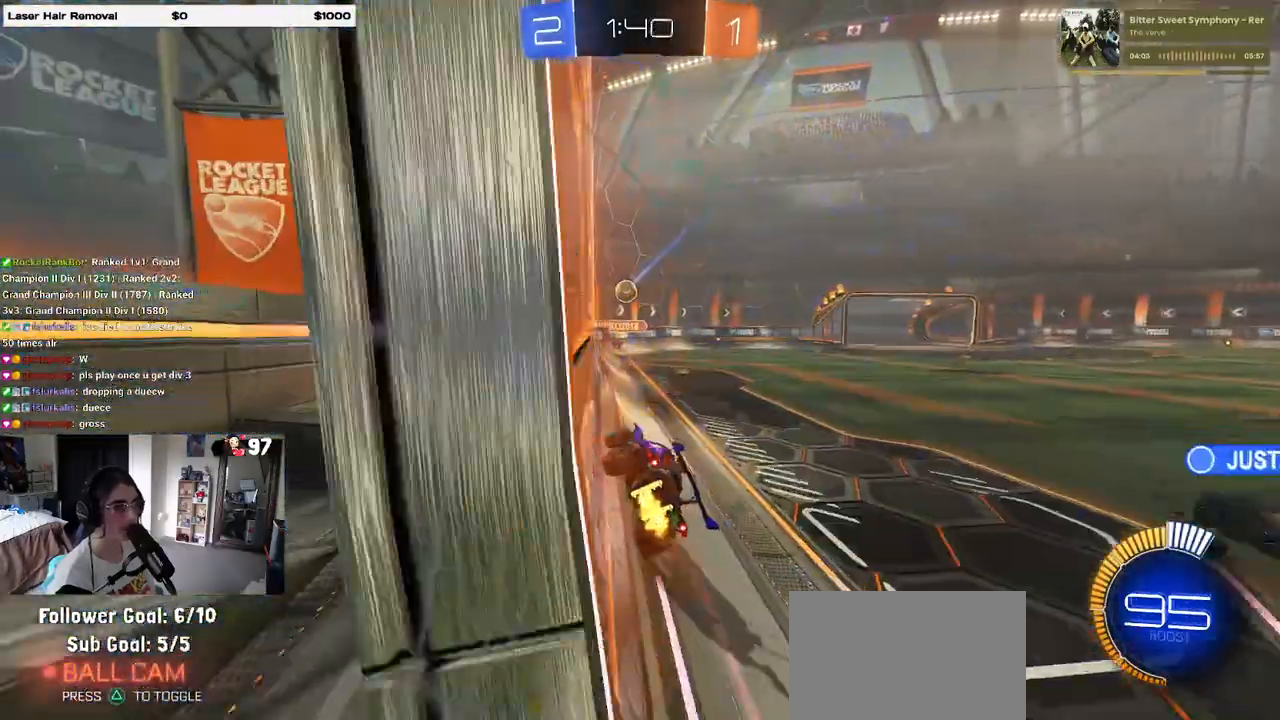
{"buttons": ["R2"], "left_stick": "center", "right_stick": "center", "events": [[83, "left_stick", "center"], [167, "left_stick", "right"], [350, "left_stick", "center"]]}
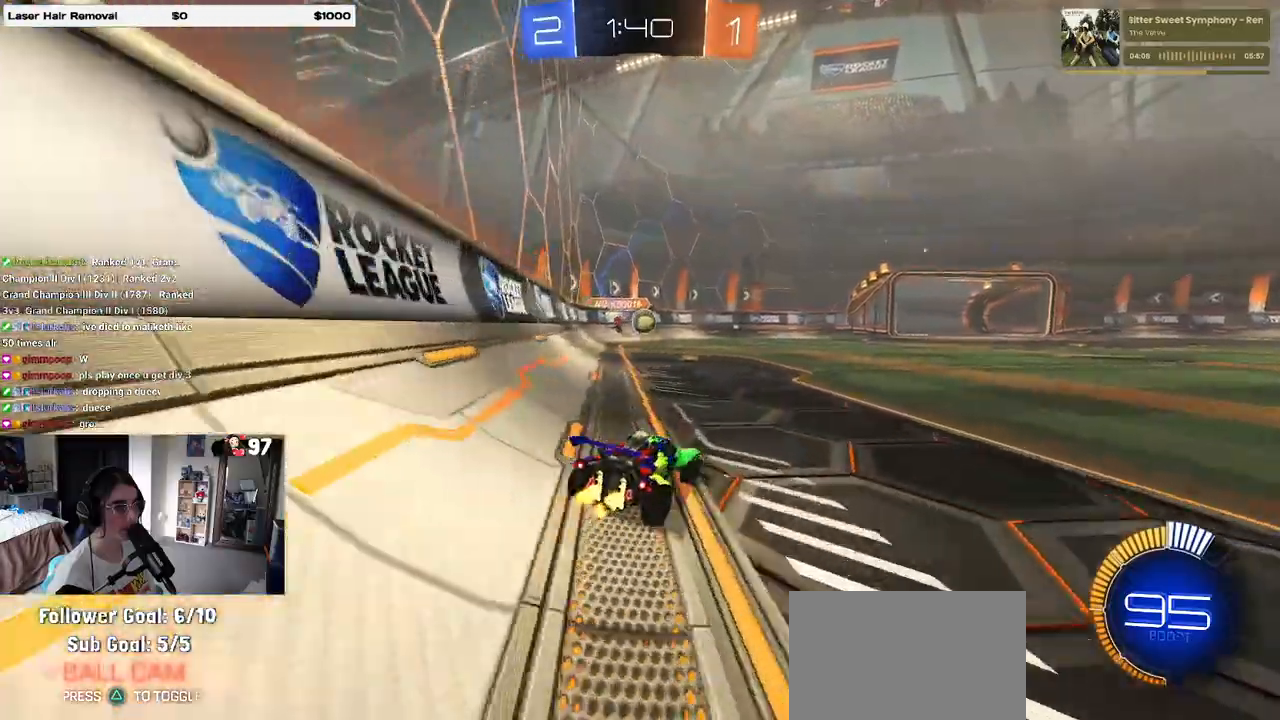
{"buttons": ["R1", "R2"], "left_stick": "center", "right_stick": "center", "events": [[17, "left_stick", "right"], [133, "left_stick", "center"], [200, "R1", "down"], [217, "left_stick", "left"], [383, "left_stick", "center"]]}
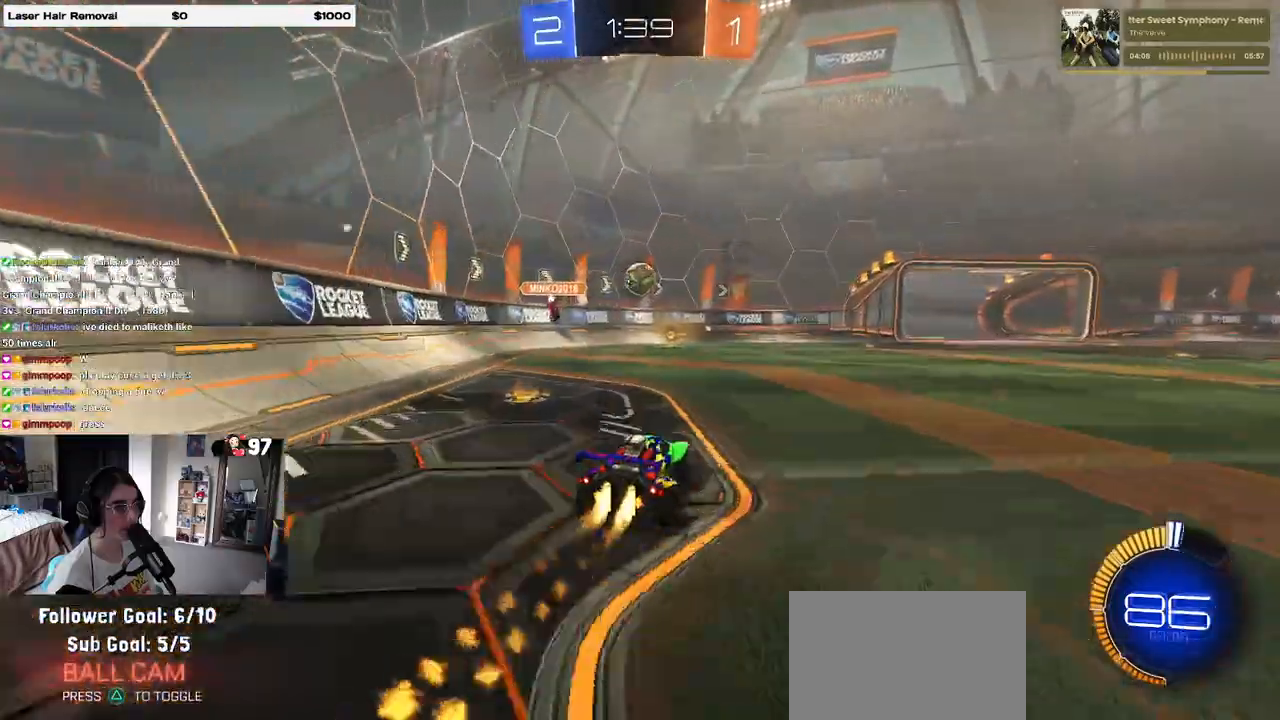
{"buttons": ["R1", "R2"], "left_stick": "right", "right_stick": "center", "events": [[67, "left_stick", "left"], [100, "R1", "up"], [250, "left_stick", "center"], [333, "R1", "down"], [433, "left_stick", "right"]]}